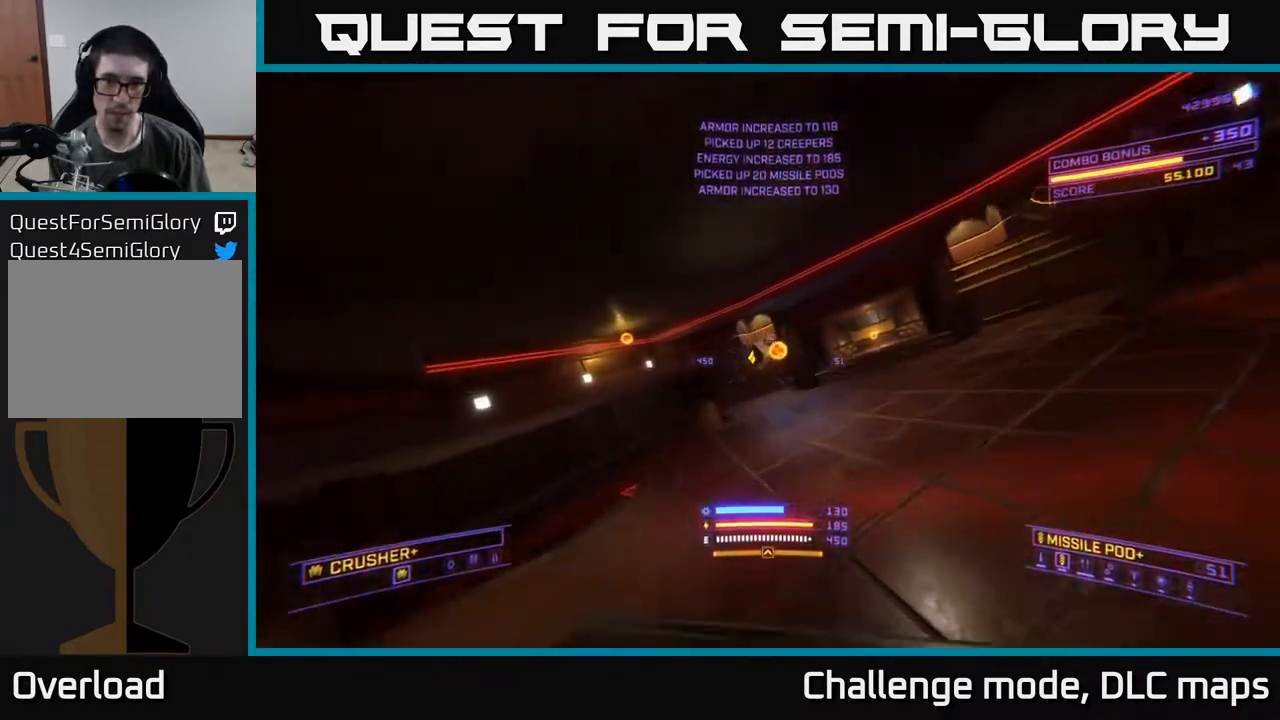
Gameplay with a controller (Xbox layout); each line is a JSON object with the inputs held at the frame after it. "events" lists button and stick changes between this image and that frame as [ms after this image, input, new state], when the widget could be followed in between.
{"buttons": ["L1"], "left_stick": "up-left", "right_stick": "center", "events": [[17, "right_stick", "center"], [33, "X", "down"], [183, "X", "up"], [233, "left_stick", "up-left"]]}
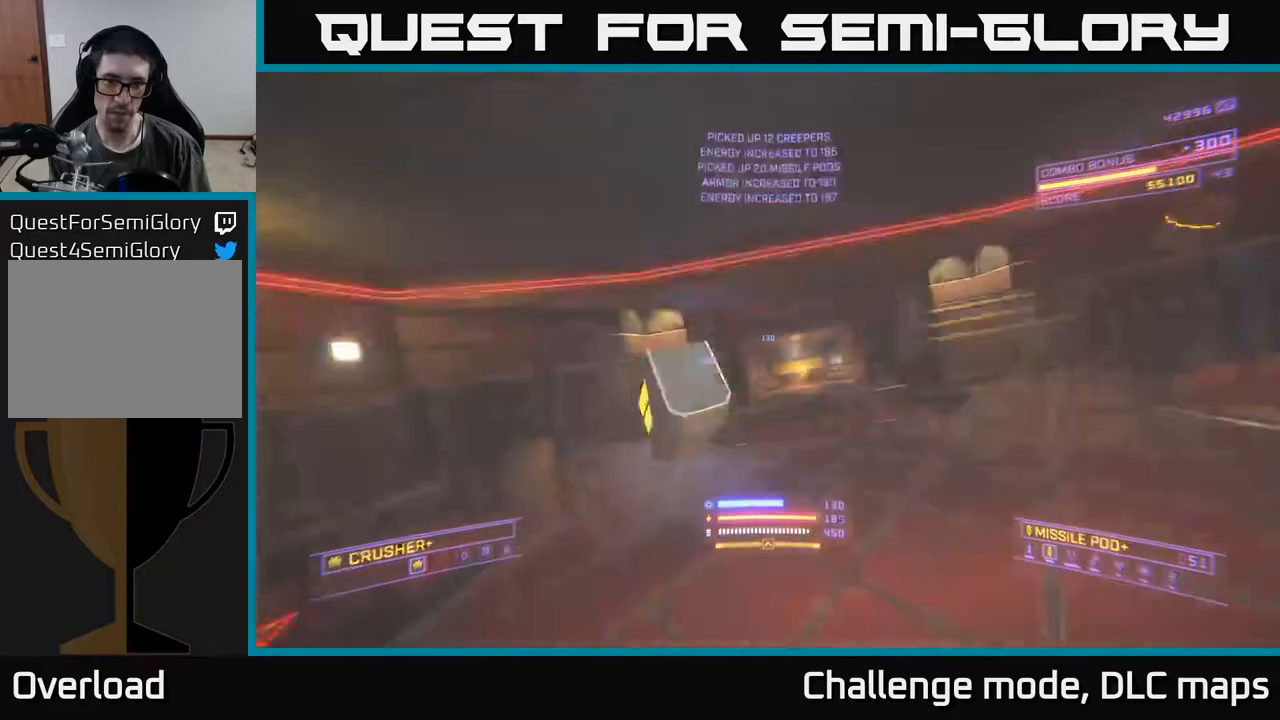
{"buttons": [], "left_stick": "up-right", "right_stick": "up-right", "events": [[33, "right_stick", "right"], [83, "L1", "up"], [133, "left_stick", "center"], [333, "left_stick", "up-right"], [450, "right_stick", "up-right"]]}
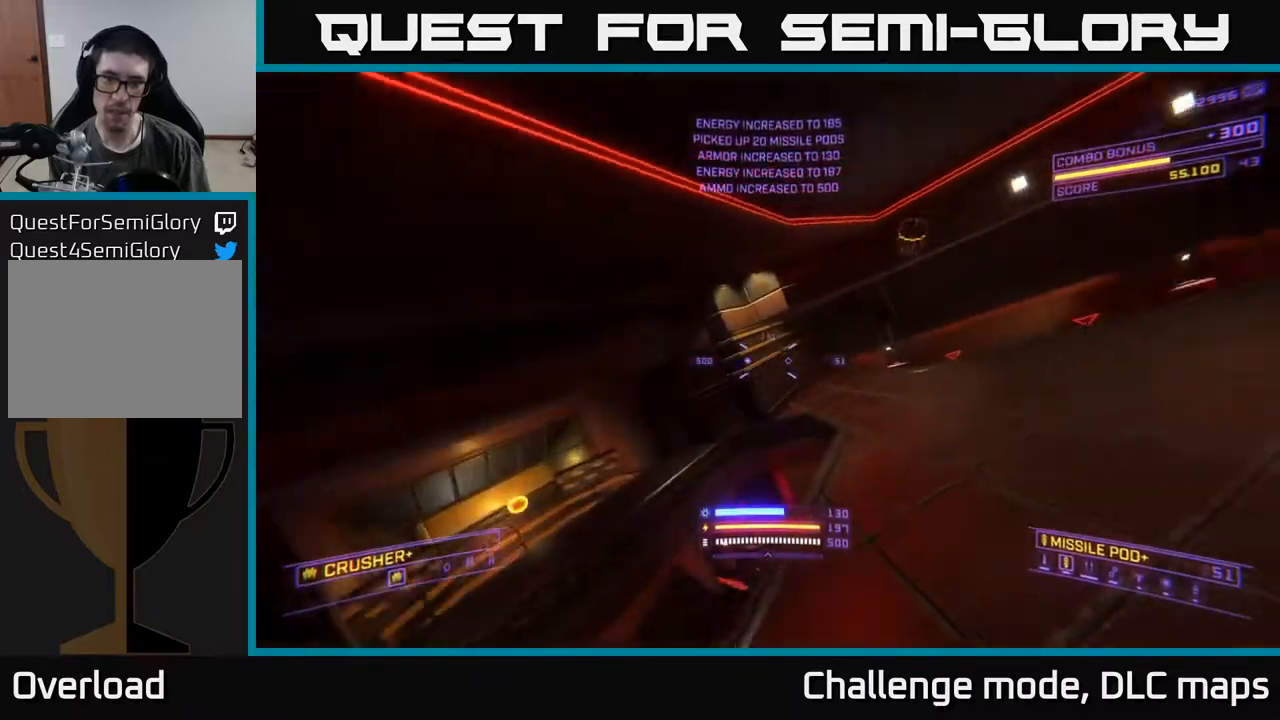
{"buttons": [], "left_stick": "up-left", "right_stick": "center", "events": [[67, "right_stick", "center"], [267, "left_stick", "up"], [283, "A", "down"], [450, "A", "up"], [467, "left_stick", "up-left"]]}
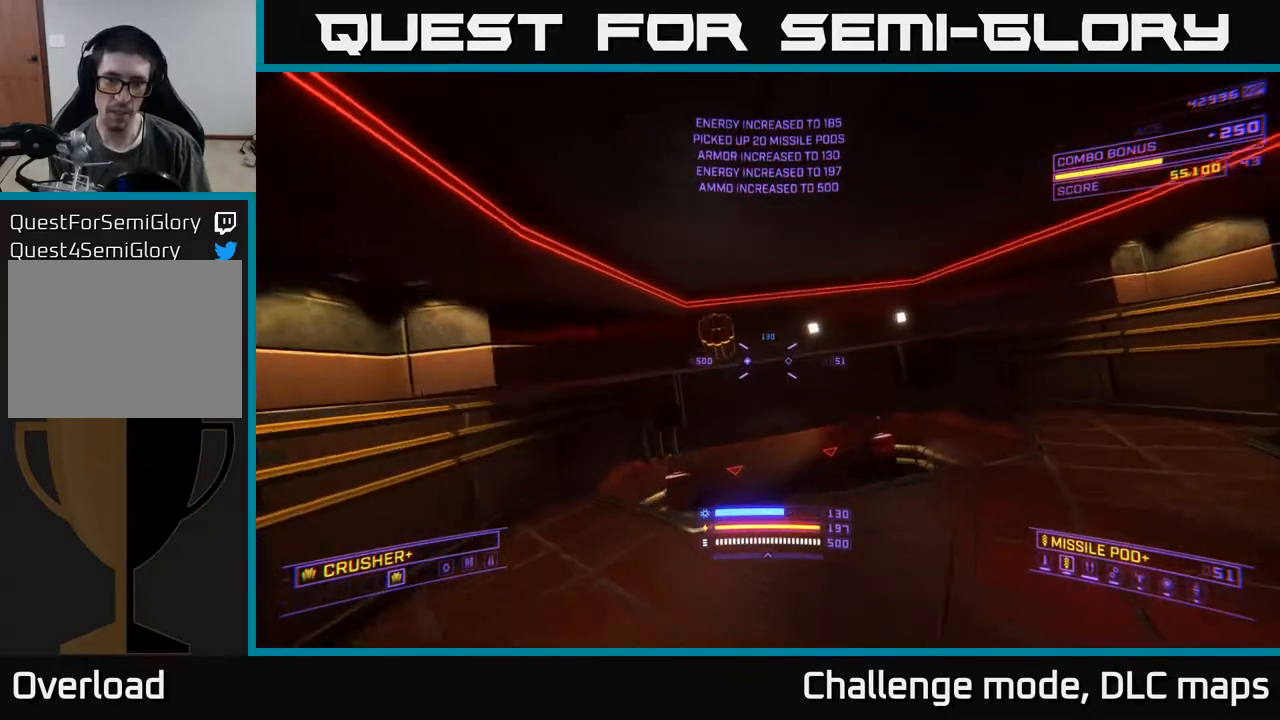
{"buttons": [], "left_stick": "up-right", "right_stick": "down", "events": [[67, "L1", "down"], [167, "right_stick", "right"], [217, "X", "down"], [350, "X", "up"], [400, "L1", "up"], [450, "left_stick", "up-right"], [483, "right_stick", "down"]]}
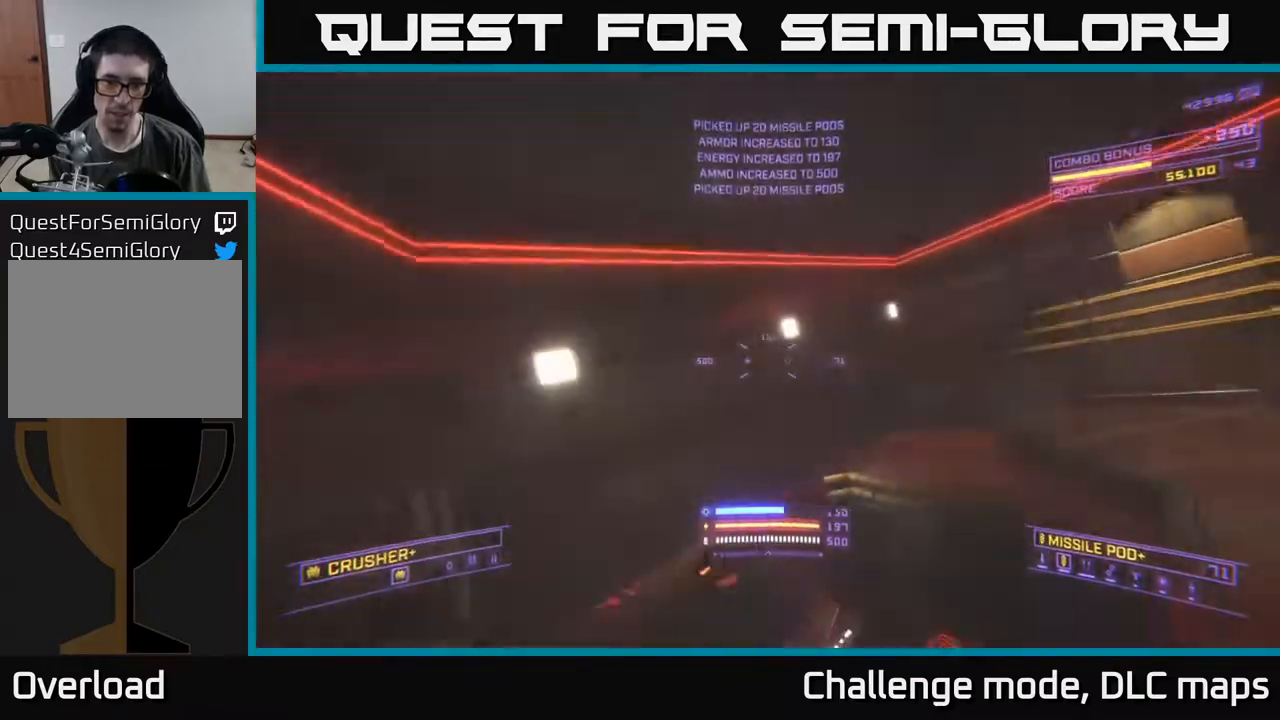
{"buttons": ["X"], "left_stick": "up-right", "right_stick": "center", "events": [[17, "X", "down"], [83, "left_stick", "up"], [133, "right_stick", "left"], [183, "left_stick", "up-right"], [300, "right_stick", "center"]]}
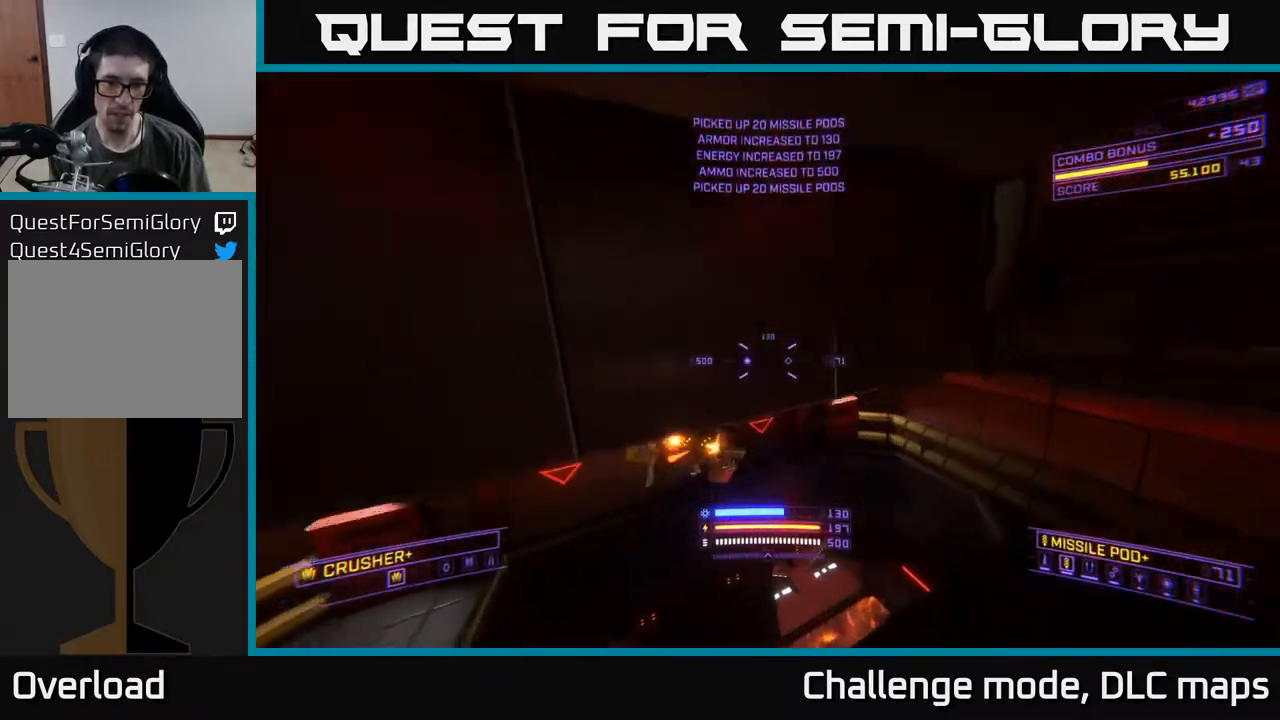
{"buttons": [], "left_stick": "right", "right_stick": "right", "events": [[67, "left_stick", "up-left"], [67, "right_stick", "left"], [200, "X", "up"], [217, "left_stick", "center"], [317, "left_stick", "right"], [400, "right_stick", "up"], [417, "R2", "down"], [483, "R2", "up"], [500, "right_stick", "right"]]}
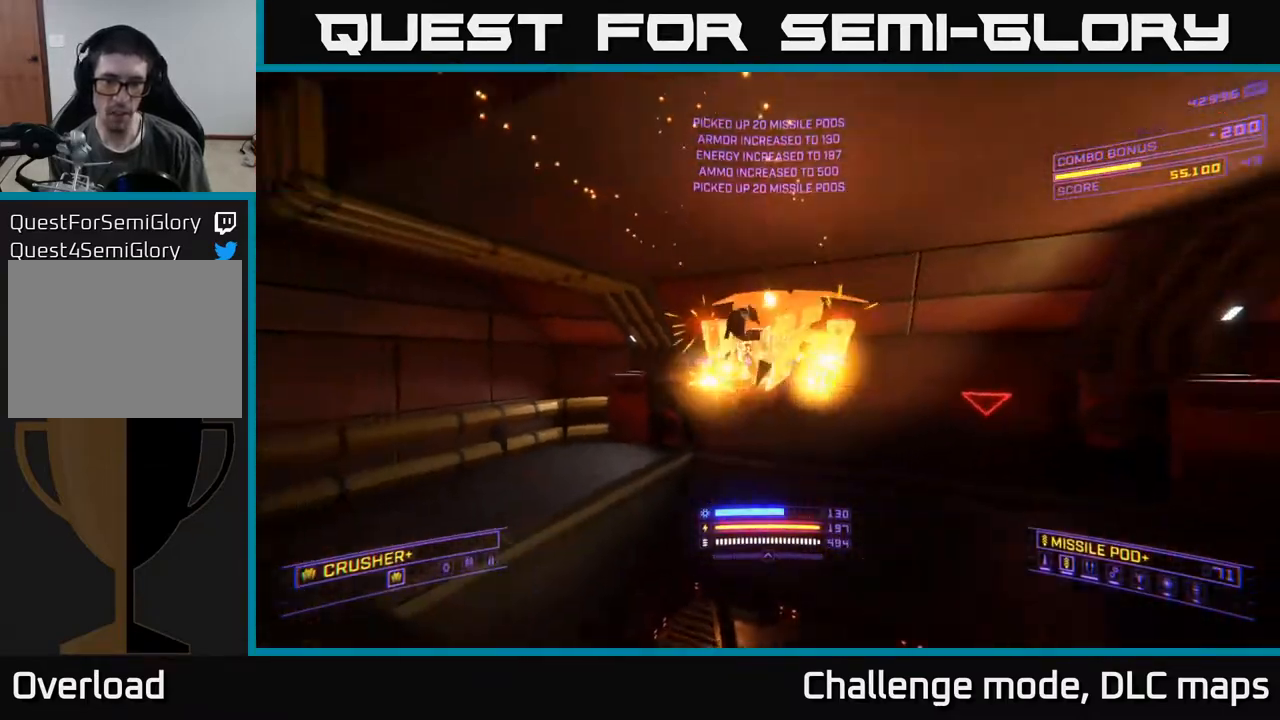
{"buttons": [], "left_stick": "right", "right_stick": "center", "events": [[83, "right_stick", "down"], [150, "left_stick", "center"], [150, "right_stick", "left"], [250, "left_stick", "right"], [267, "R2", "down"], [333, "R2", "up"], [333, "right_stick", "center"]]}
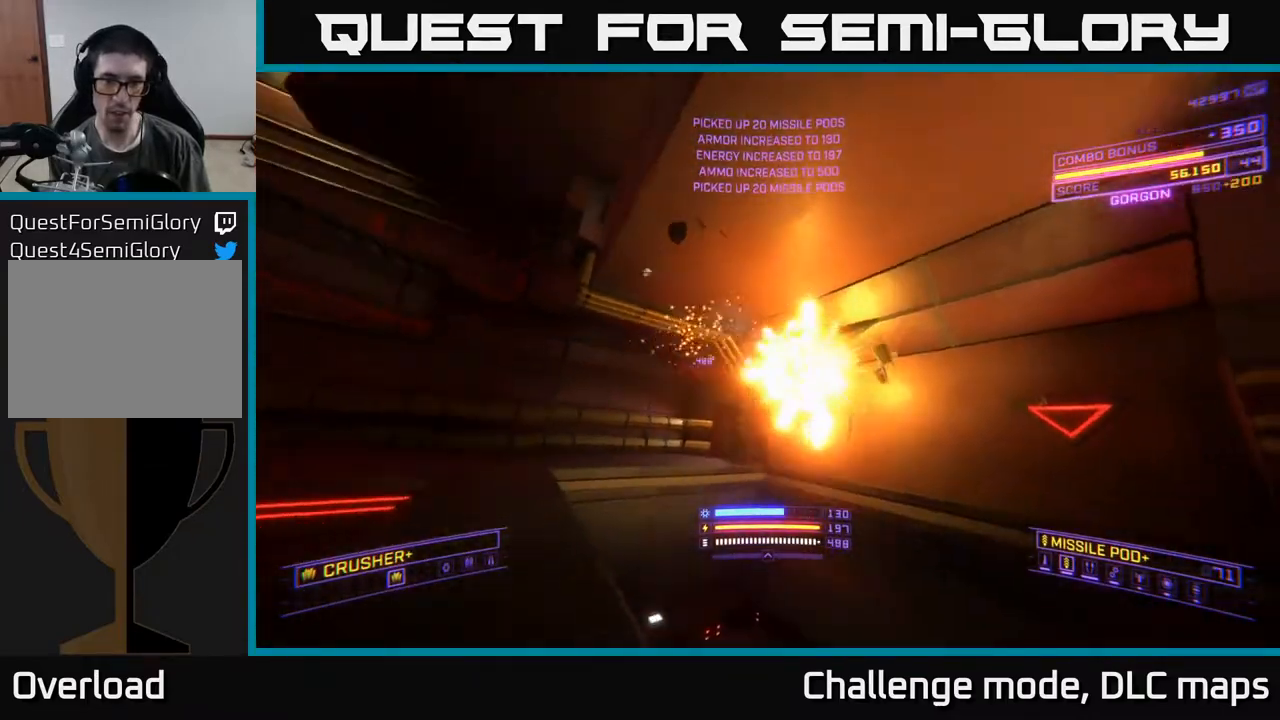
{"buttons": [], "left_stick": "up", "right_stick": "left", "events": [[133, "right_stick", "down-left"], [267, "left_stick", "up"], [317, "right_stick", "left"]]}
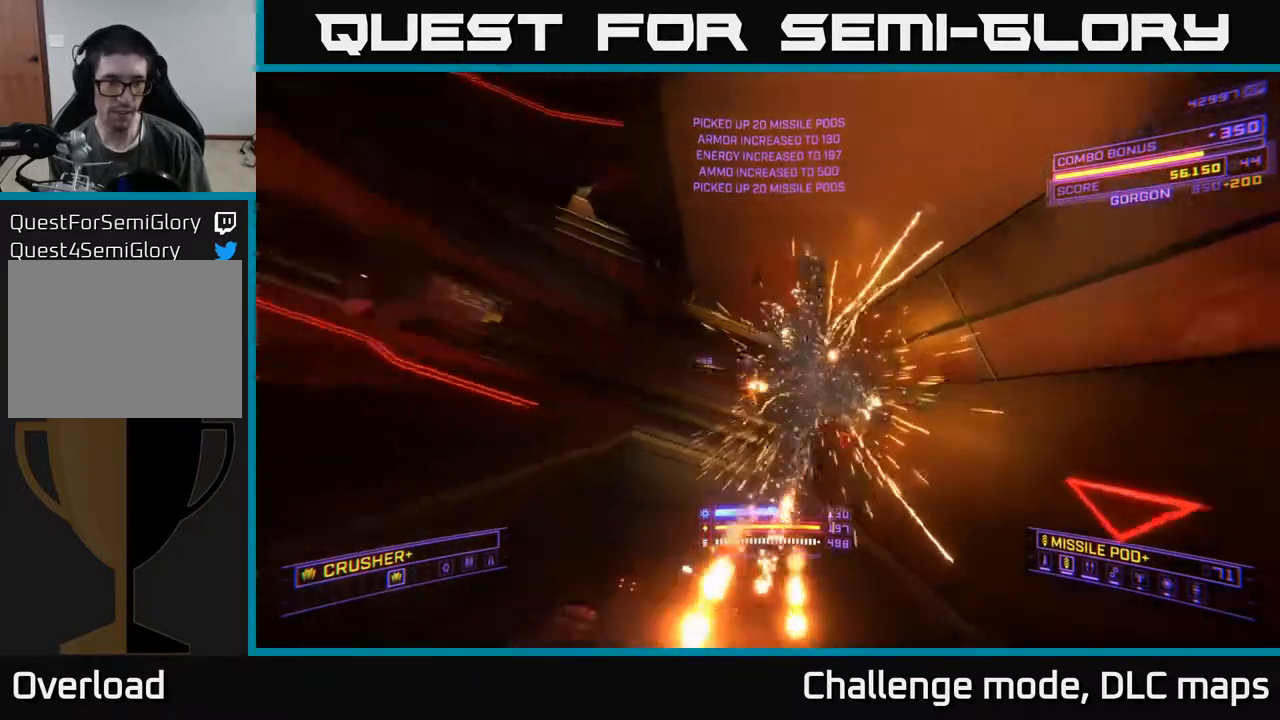
{"buttons": [], "left_stick": "up-left", "right_stick": "left", "events": [[50, "A", "down"], [167, "right_stick", "center"], [233, "A", "up"], [433, "right_stick", "left"], [467, "left_stick", "up-left"]]}
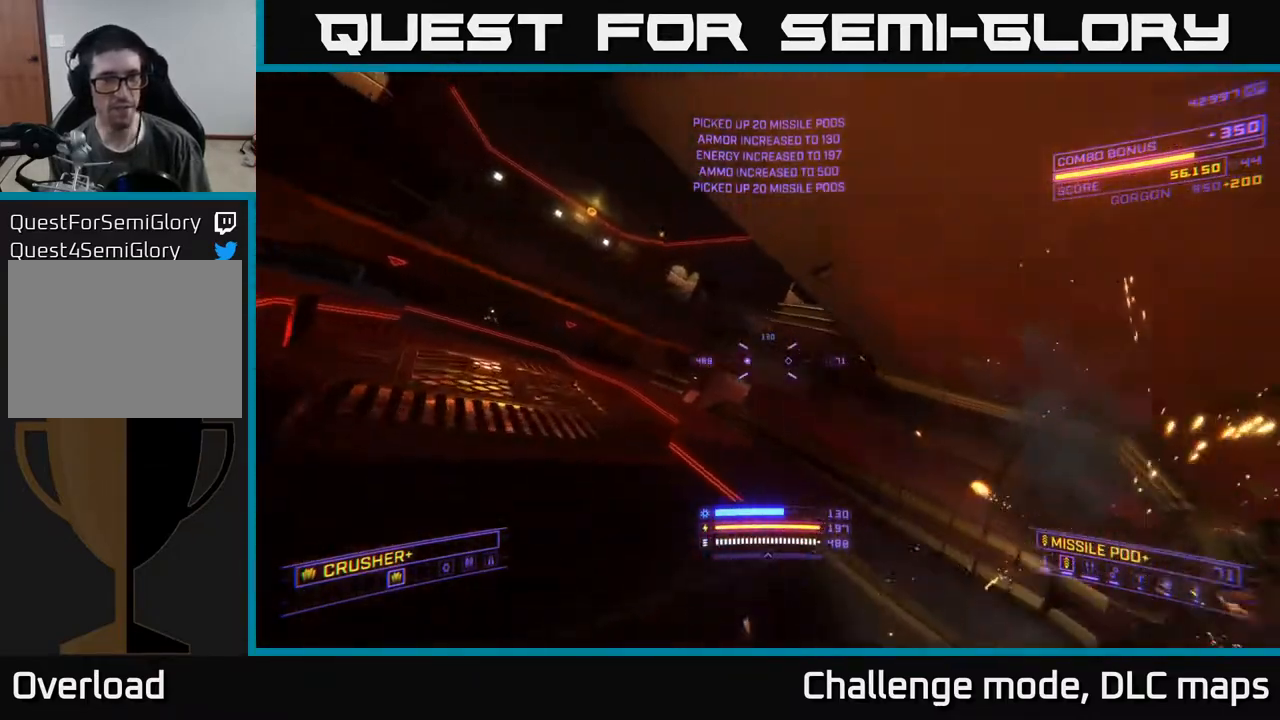
{"buttons": ["A"], "left_stick": "center", "right_stick": "up", "events": [[67, "X", "down"], [117, "right_stick", "center"], [183, "X", "up"], [383, "right_stick", "up"], [417, "A", "down"], [450, "left_stick", "center"]]}
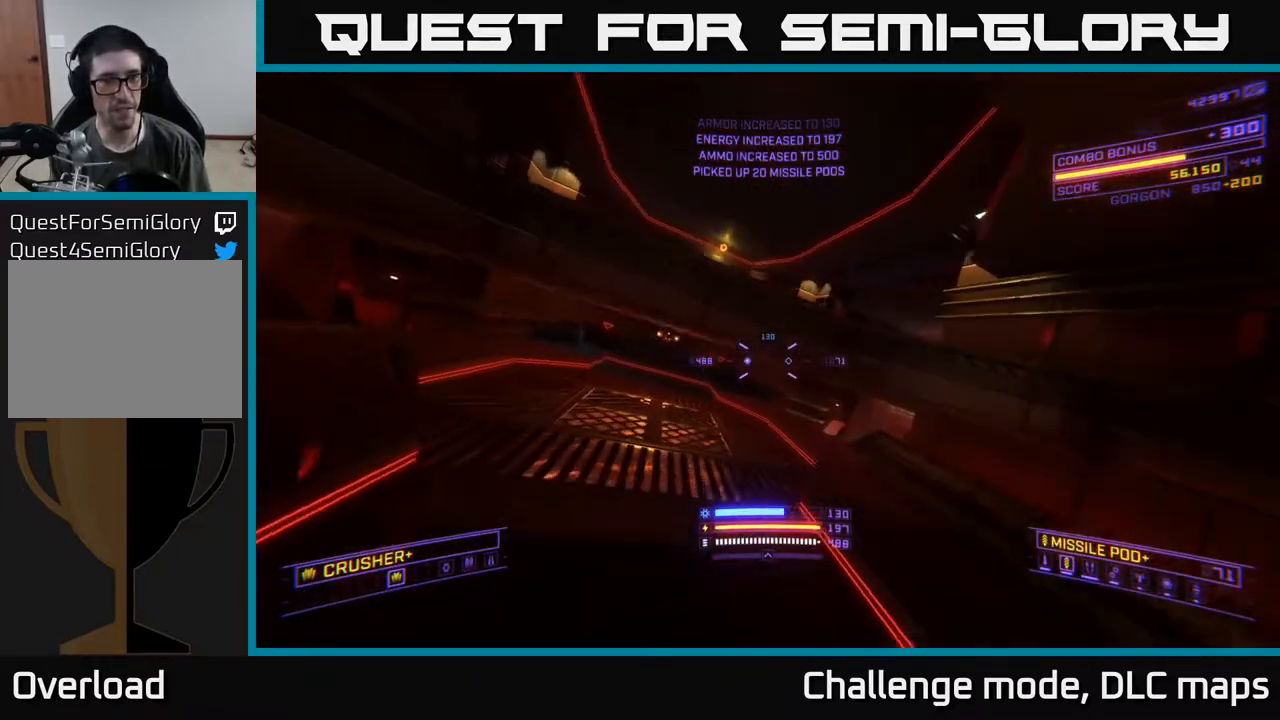
{"buttons": ["X"], "left_stick": "up-left", "right_stick": "center", "events": [[133, "right_stick", "left"], [150, "A", "up"], [217, "left_stick", "left"], [233, "X", "down"], [267, "left_stick", "up-left"], [350, "right_stick", "center"]]}
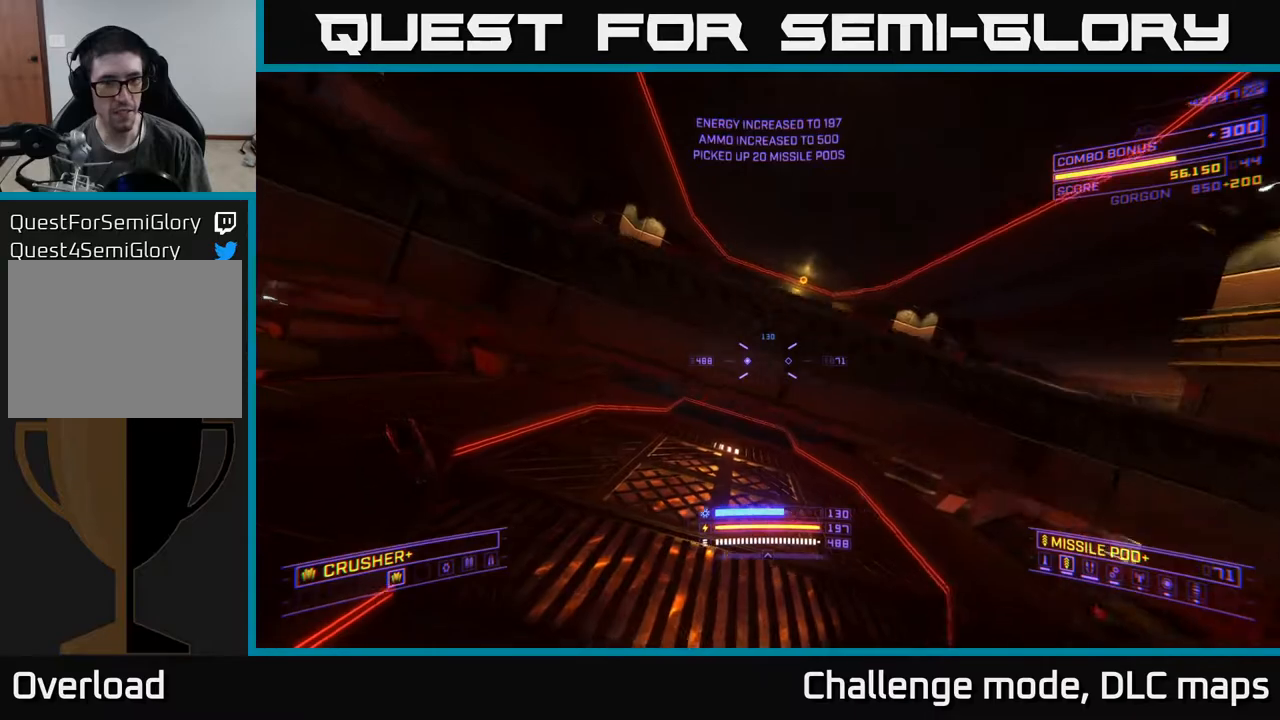
{"buttons": [], "left_stick": "left", "right_stick": "center", "events": [[83, "left_stick", "up"], [83, "right_stick", "right"], [267, "X", "up"], [283, "left_stick", "up-left"], [333, "L2", "down"], [333, "right_stick", "up-right"], [433, "L2", "up"], [433, "right_stick", "center"], [467, "left_stick", "left"]]}
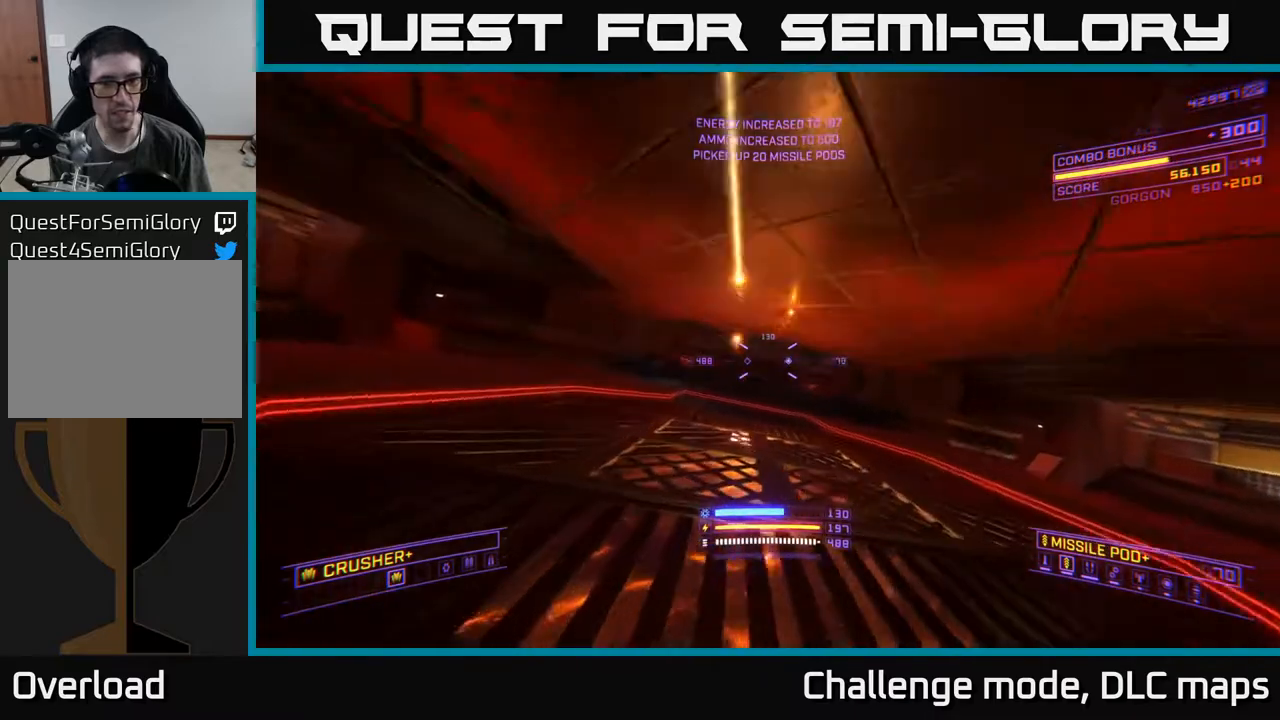
{"buttons": [], "left_stick": "up", "right_stick": "down-right", "events": [[467, "left_stick", "up"], [467, "right_stick", "down-right"]]}
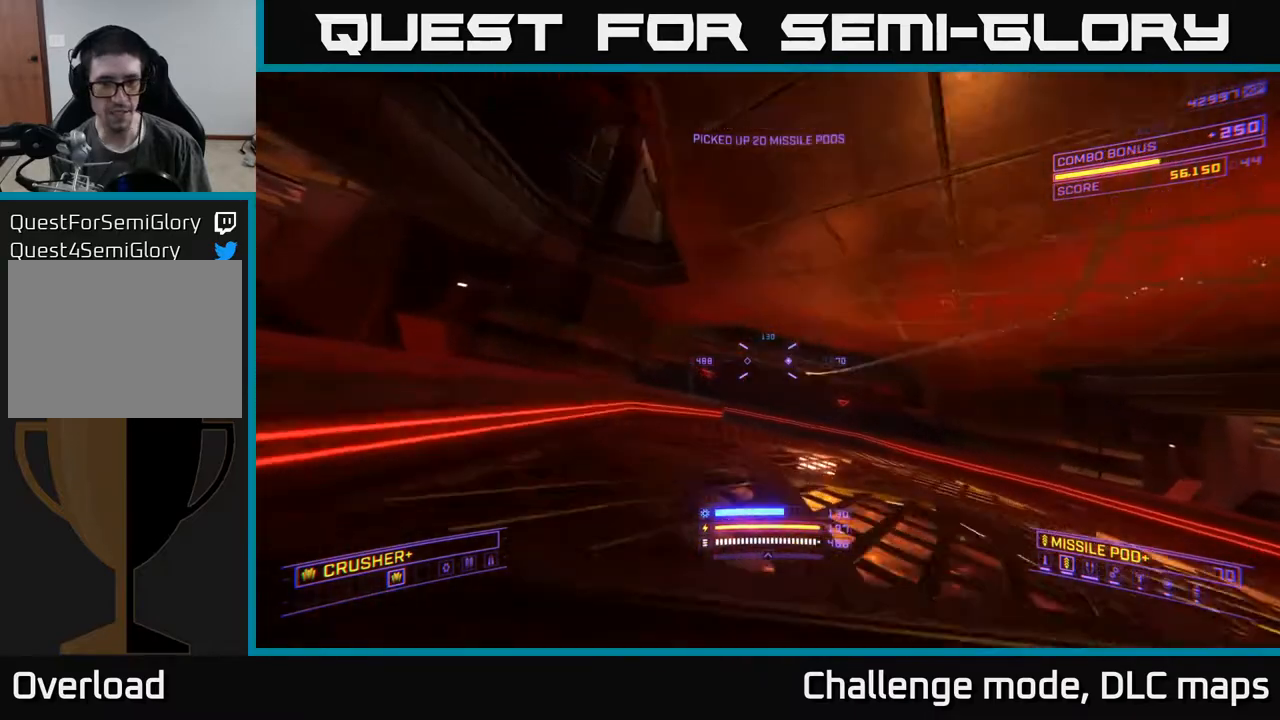
{"buttons": ["L1"], "left_stick": "up", "right_stick": "center", "events": [[150, "L1", "down"], [150, "right_stick", "center"]]}
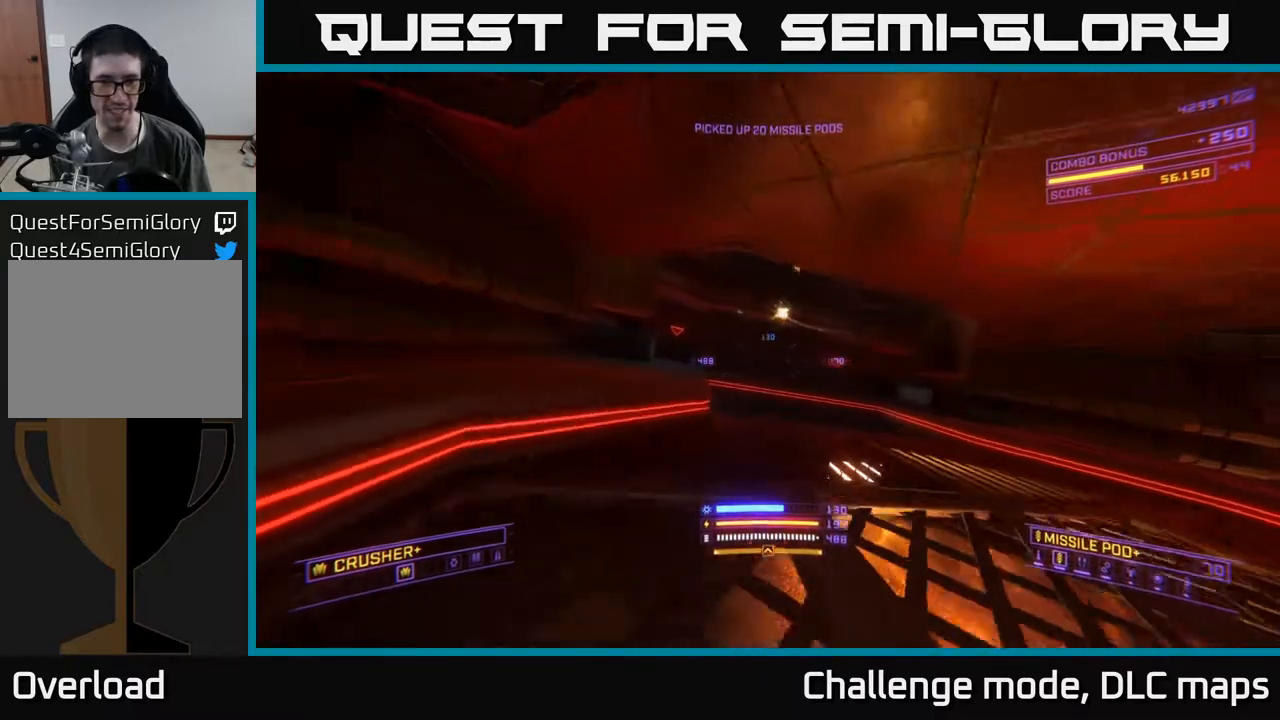
{"buttons": ["A"], "left_stick": "up", "right_stick": "down-right", "events": [[183, "right_stick", "down"], [300, "L1", "up"], [333, "right_stick", "down-right"], [500, "A", "down"]]}
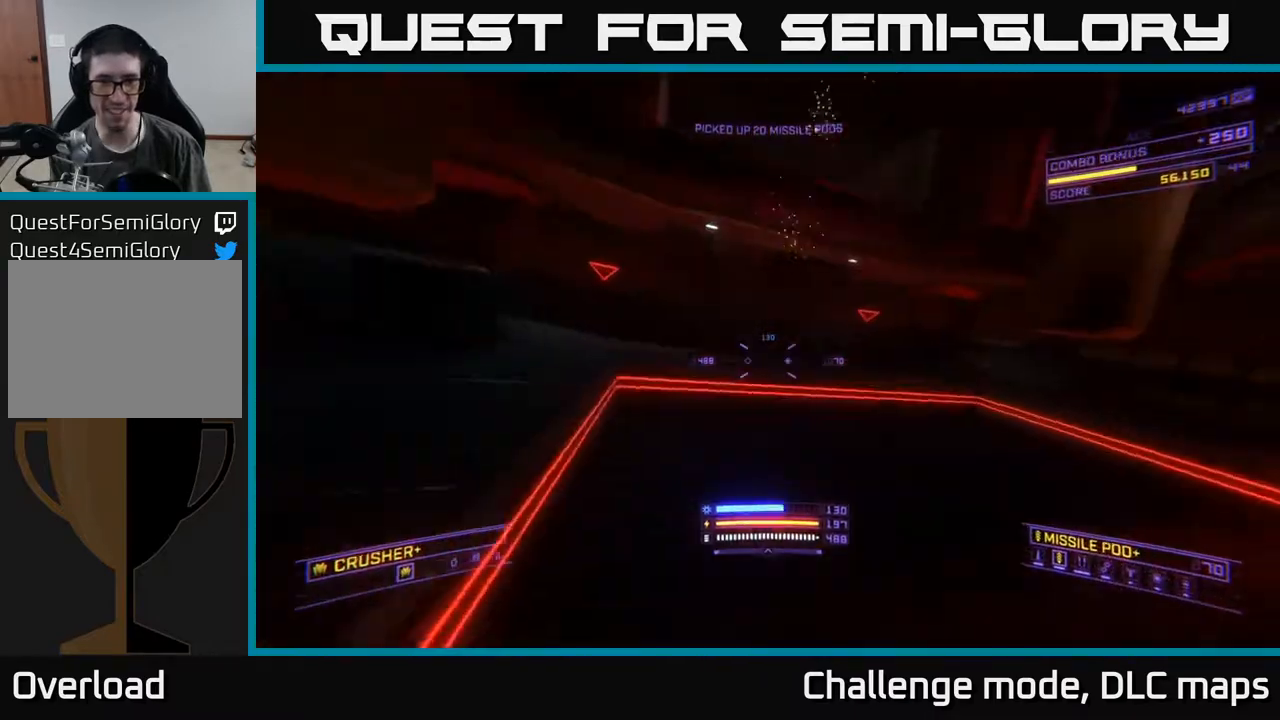
{"buttons": ["A"], "left_stick": "center", "right_stick": "up-right", "events": [[50, "right_stick", "right"], [100, "left_stick", "center"], [150, "right_stick", "up-right"], [333, "left_stick", "left"], [450, "left_stick", "center"]]}
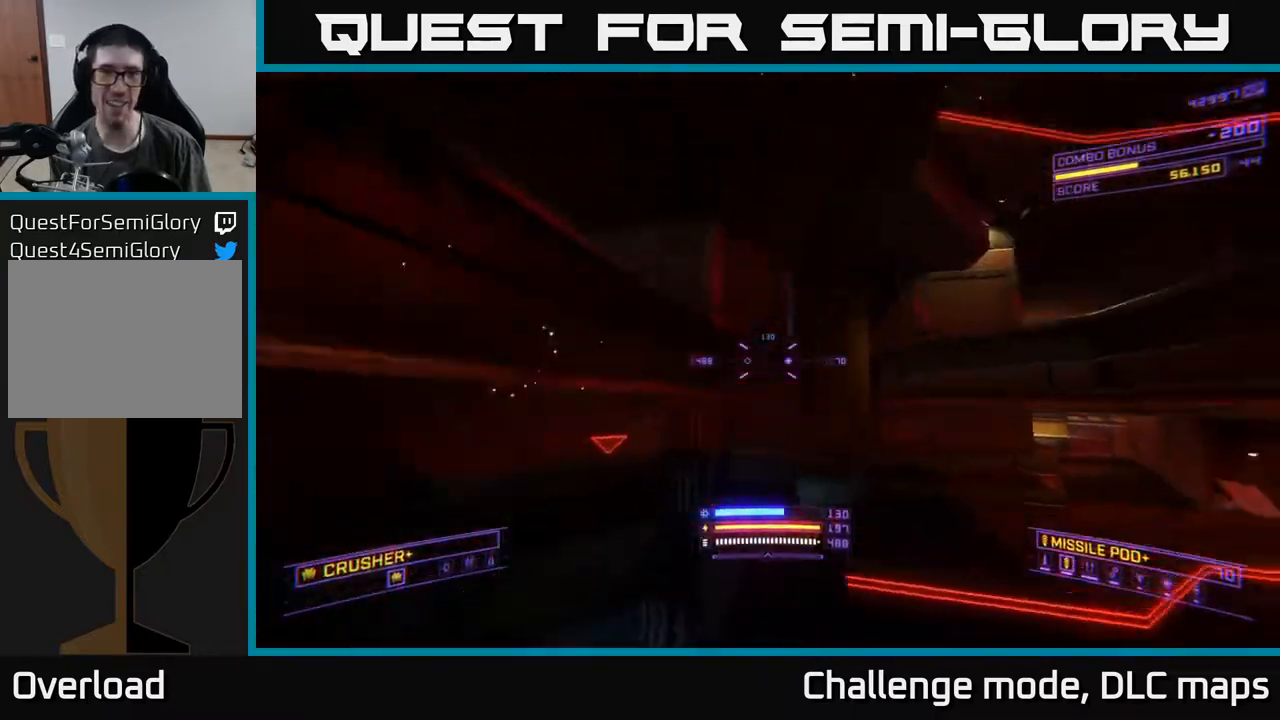
{"buttons": [], "left_stick": "up", "right_stick": "down-right", "events": [[33, "L3", "down"], [100, "L3", "up"], [100, "left_stick", "up"], [150, "right_stick", "center"], [200, "right_stick", "down-right"], [233, "left_stick", "up-left"], [383, "left_stick", "up"], [417, "A", "up"]]}
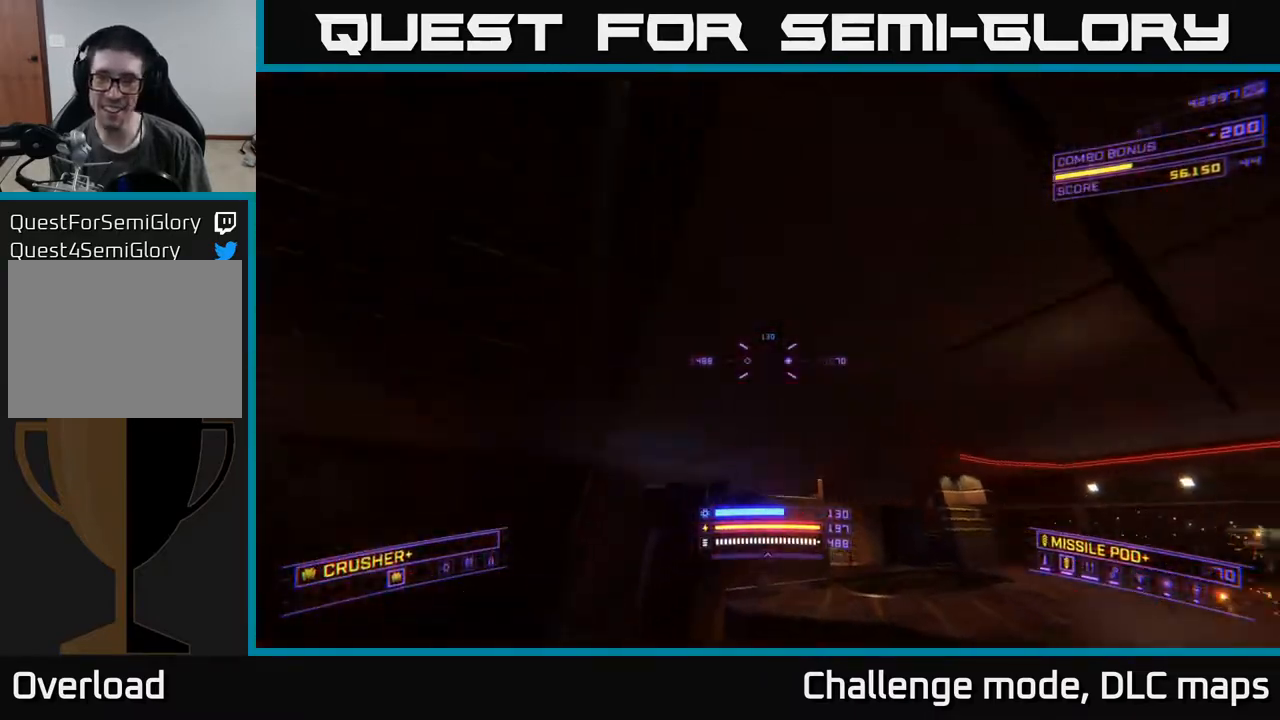
{"buttons": [], "left_stick": "left", "right_stick": "right", "events": [[33, "X", "down"], [283, "right_stick", "right"], [500, "X", "up"], [500, "left_stick", "left"]]}
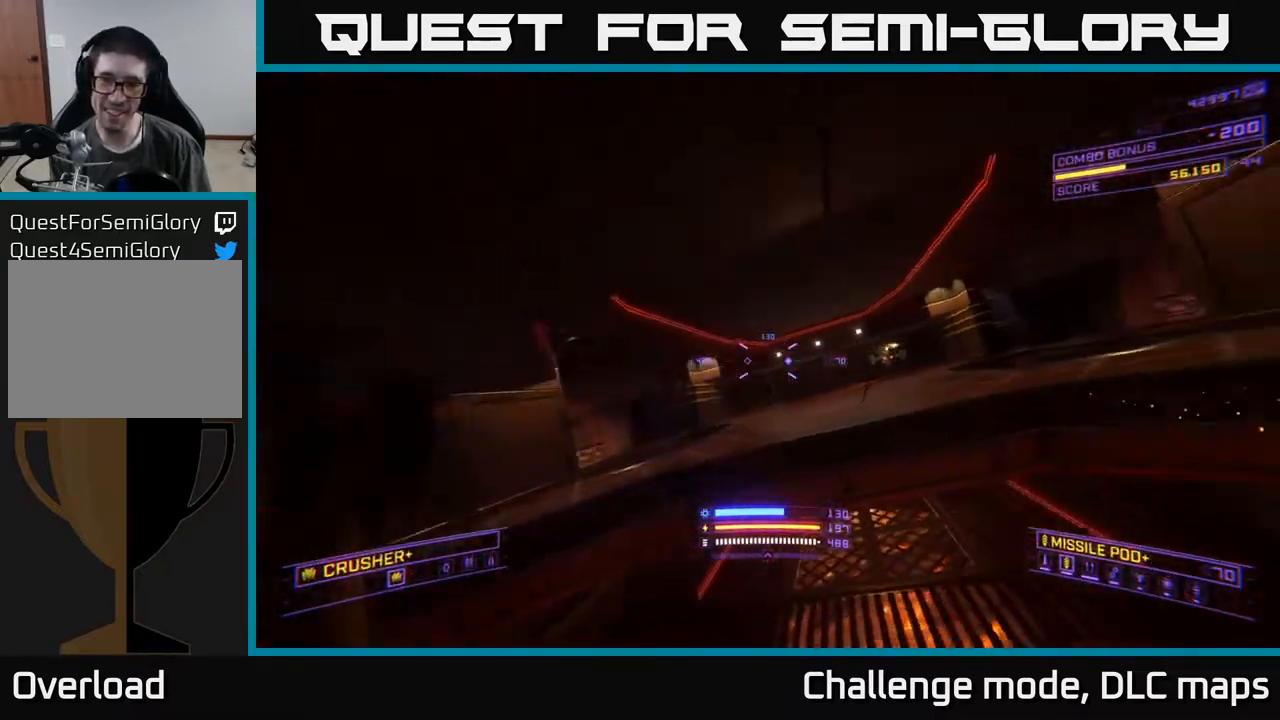
{"buttons": ["A", "L2"], "left_stick": "up", "right_stick": "center", "events": [[33, "right_stick", "up-right"], [117, "L2", "down"], [133, "right_stick", "up"], [233, "right_stick", "center"], [250, "left_stick", "up"], [383, "A", "down"]]}
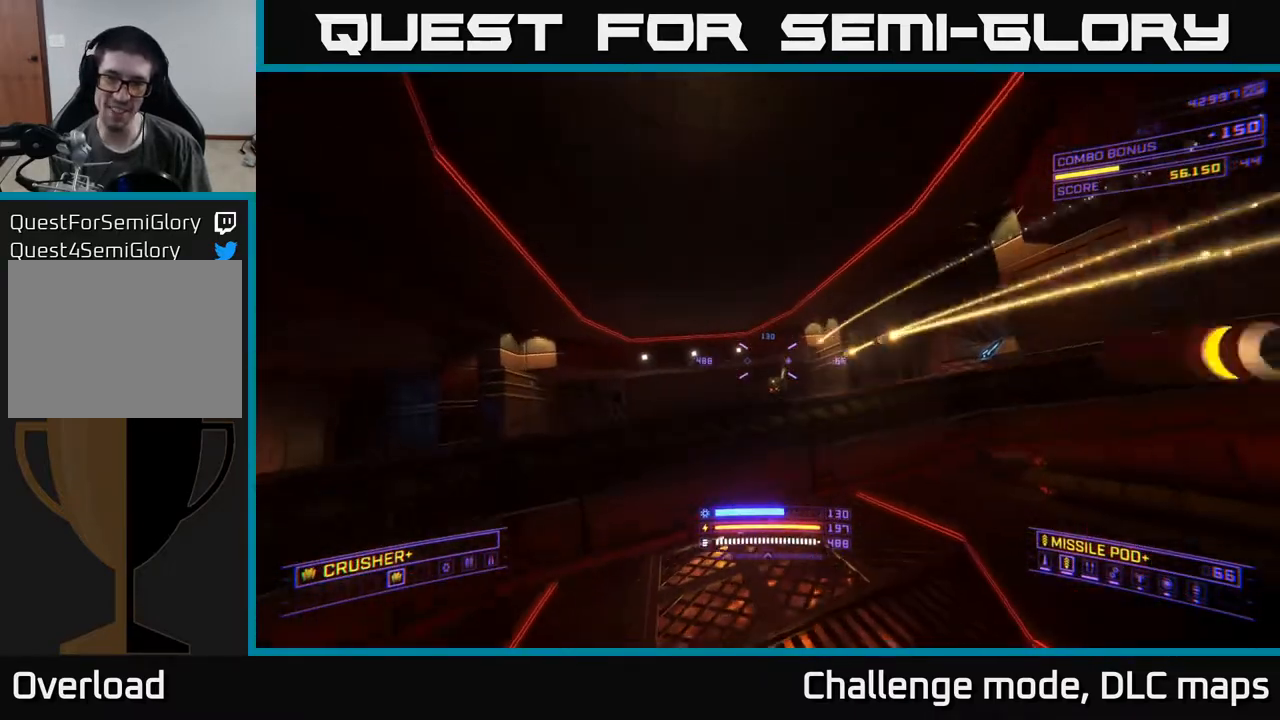
{"buttons": ["L1"], "left_stick": "up", "right_stick": "center", "events": [[100, "right_stick", "down"], [217, "A", "up"], [233, "L2", "up"], [350, "L1", "down"], [367, "right_stick", "center"]]}
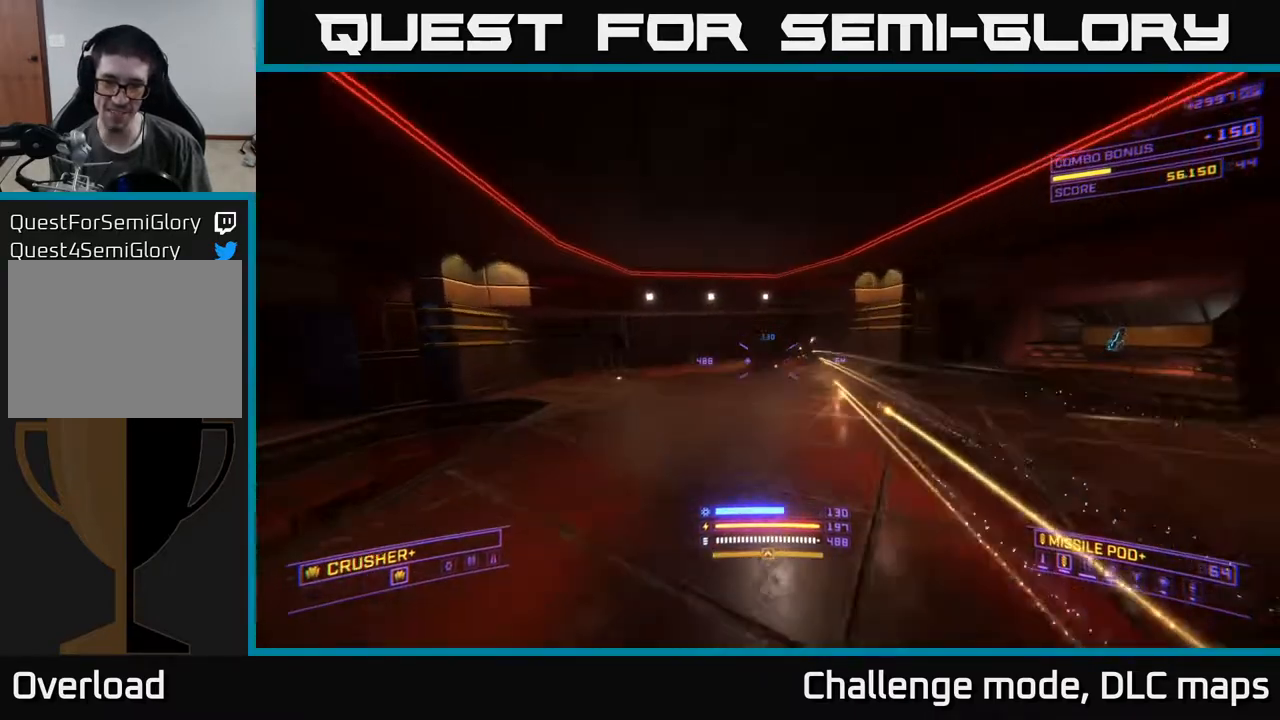
{"buttons": ["L1"], "left_stick": "up-left", "right_stick": "center", "events": [[67, "X", "down"], [117, "left_stick", "up-left"], [233, "X", "up"], [317, "right_stick", "up-right"], [433, "right_stick", "center"]]}
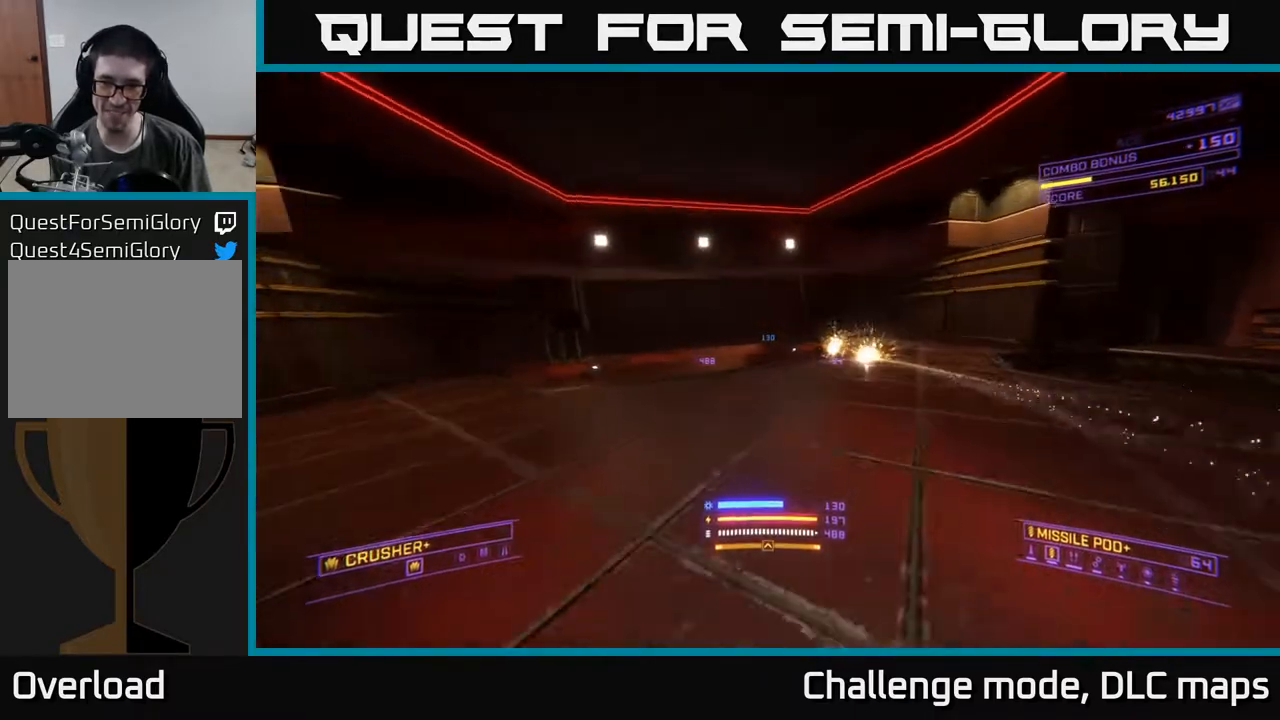
{"buttons": ["X"], "left_stick": "up-left", "right_stick": "down-right", "events": [[100, "right_stick", "down-right"], [233, "L1", "up"], [383, "X", "down"]]}
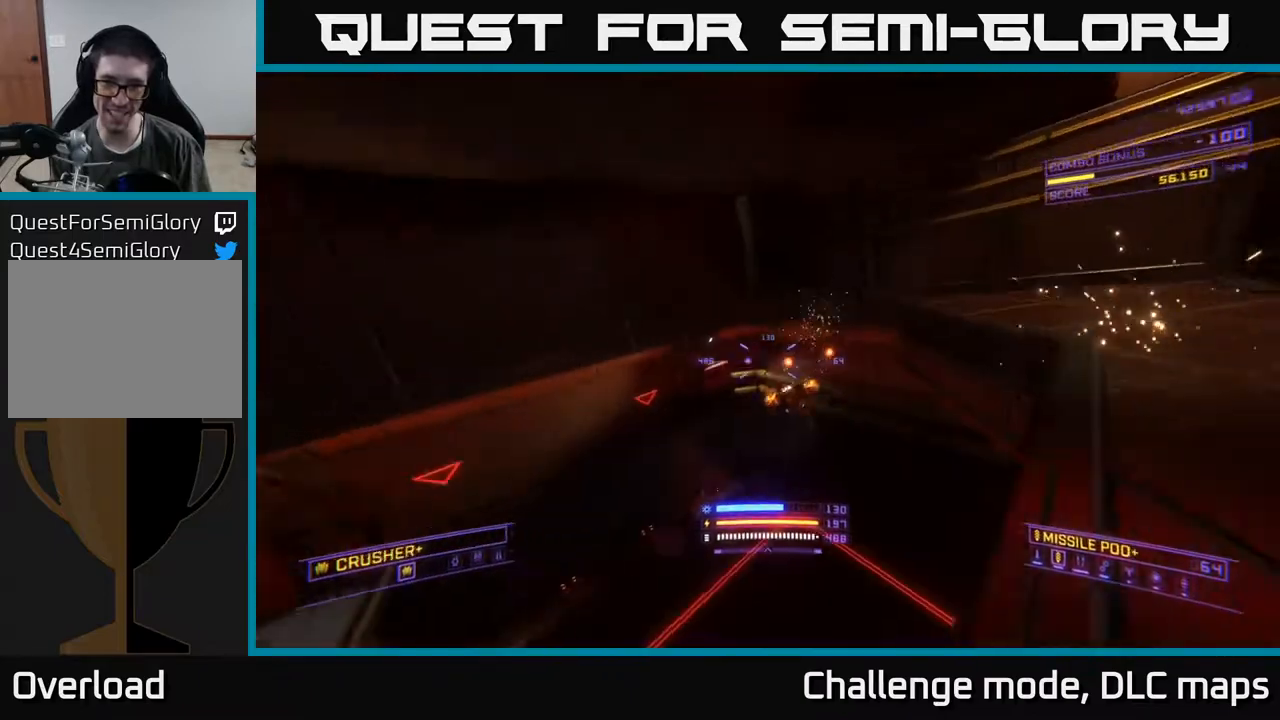
{"buttons": ["X"], "left_stick": "up-left", "right_stick": "down-right", "events": [[83, "left_stick", "up"], [167, "R2", "down"], [167, "right_stick", "up-left"], [217, "R2", "up"], [250, "left_stick", "up-left"], [417, "right_stick", "up-right"], [467, "right_stick", "down-right"]]}
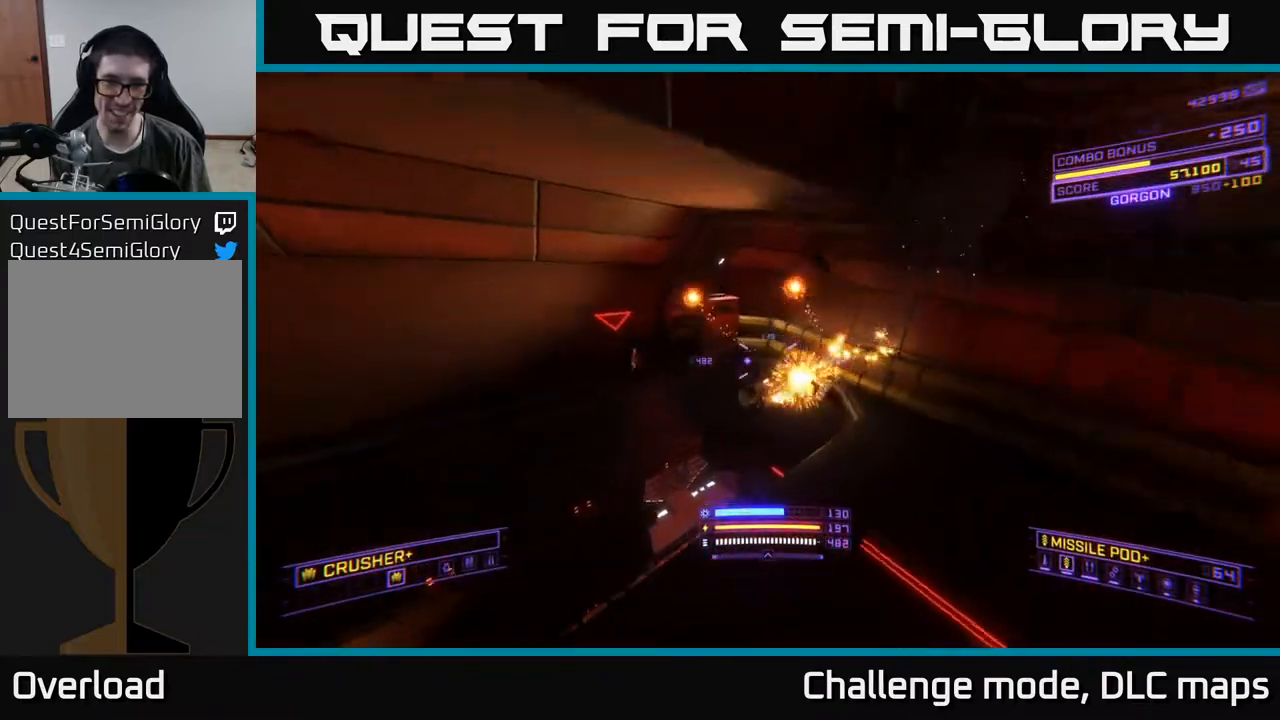
{"buttons": ["X", "R2"], "left_stick": "up", "right_stick": "down-left", "events": [[67, "R2", "down"], [83, "right_stick", "center"], [117, "R2", "up"], [267, "X", "up"], [267, "right_stick", "right"], [317, "X", "down"], [367, "left_stick", "up-right"], [417, "right_stick", "down"], [450, "left_stick", "up"], [500, "R2", "down"], [500, "right_stick", "down-left"]]}
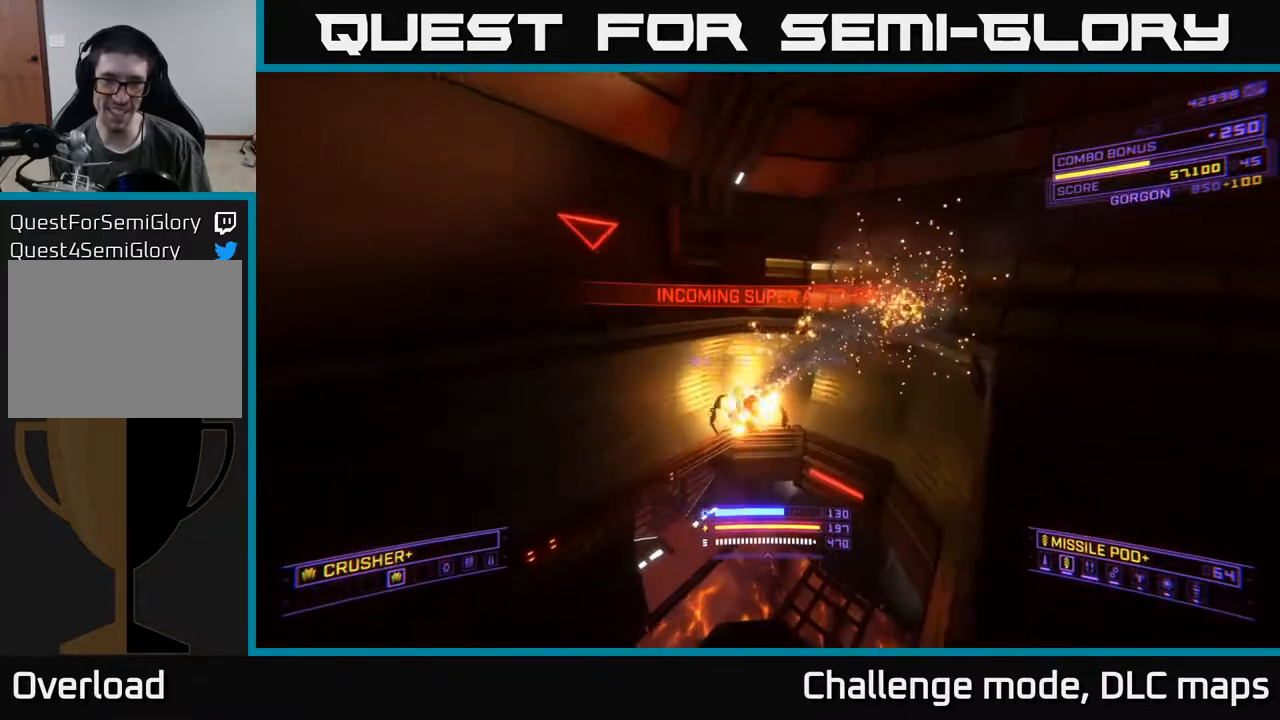
{"buttons": ["X"], "left_stick": "up", "right_stick": "center", "events": [[67, "R2", "up"], [133, "right_stick", "center"], [150, "X", "up"], [300, "X", "down"]]}
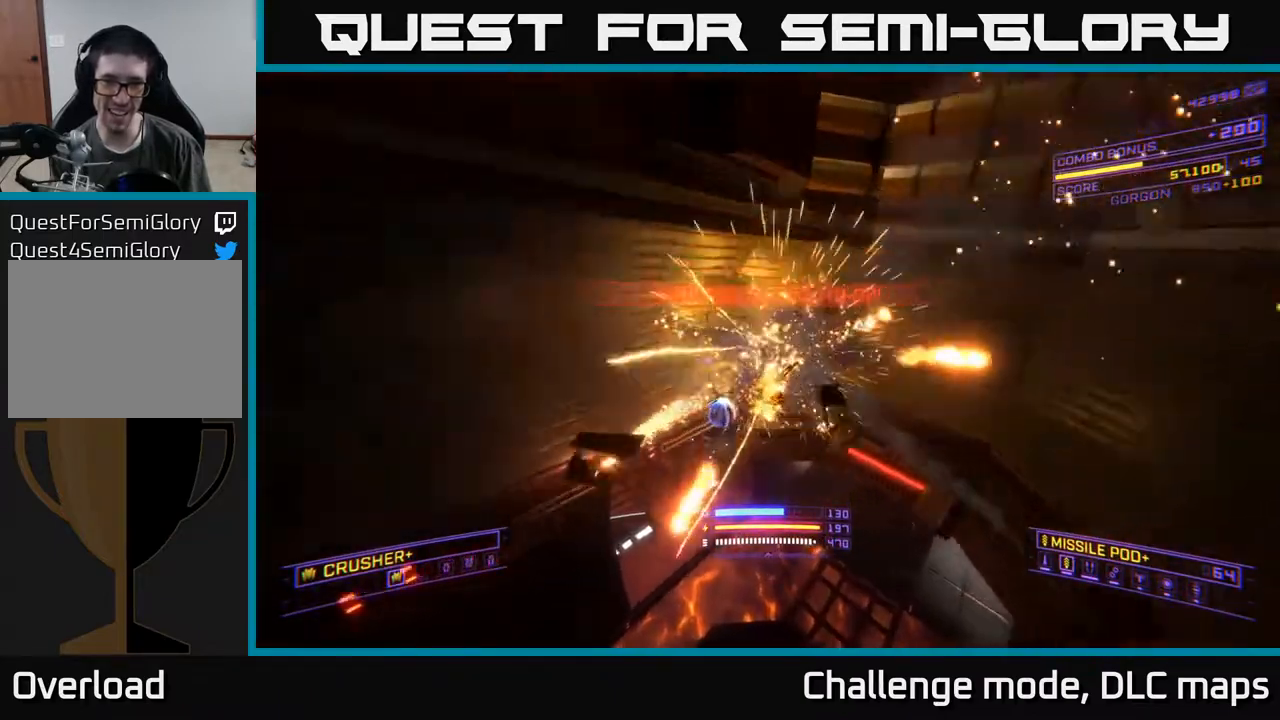
{"buttons": ["A"], "left_stick": "up-left", "right_stick": "right", "events": [[183, "X", "up"], [250, "right_stick", "up"], [300, "left_stick", "up-left"], [333, "A", "down"], [333, "right_stick", "up-right"], [483, "right_stick", "right"]]}
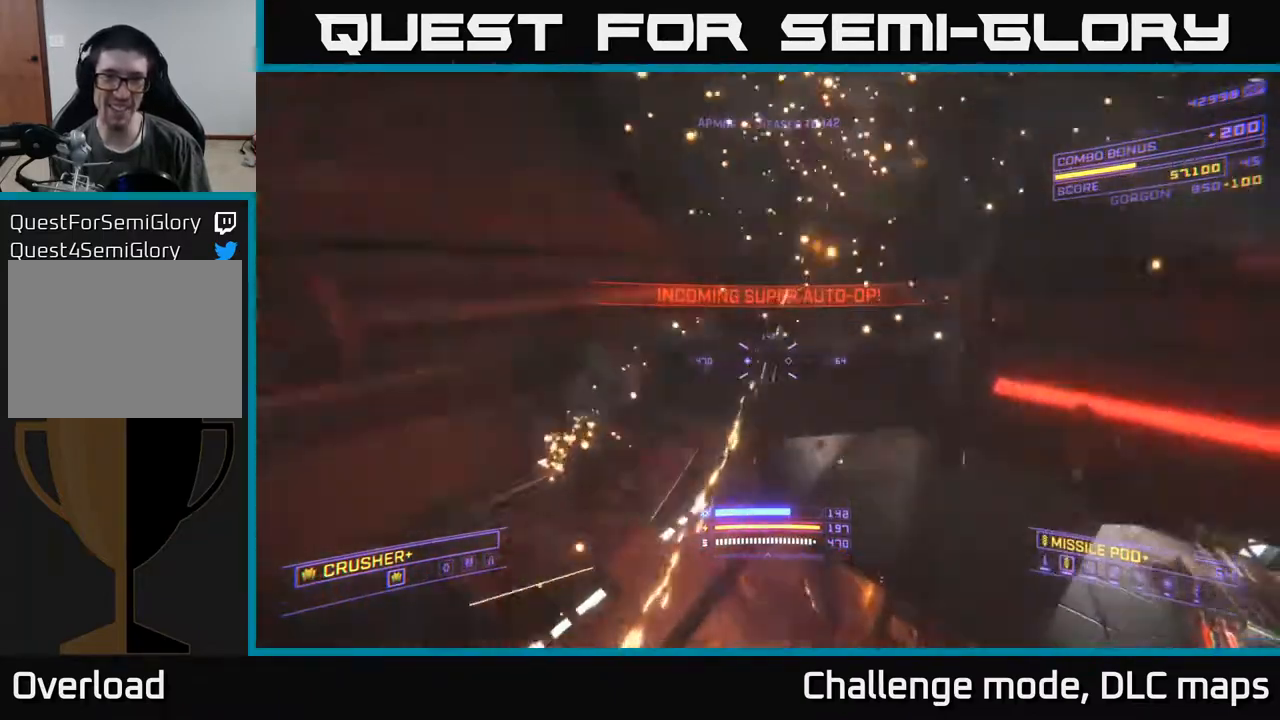
{"buttons": ["X"], "left_stick": "right", "right_stick": "down-right", "events": [[50, "left_stick", "center"], [267, "left_stick", "right"], [300, "A", "up"], [400, "right_stick", "down-right"], [433, "X", "down"]]}
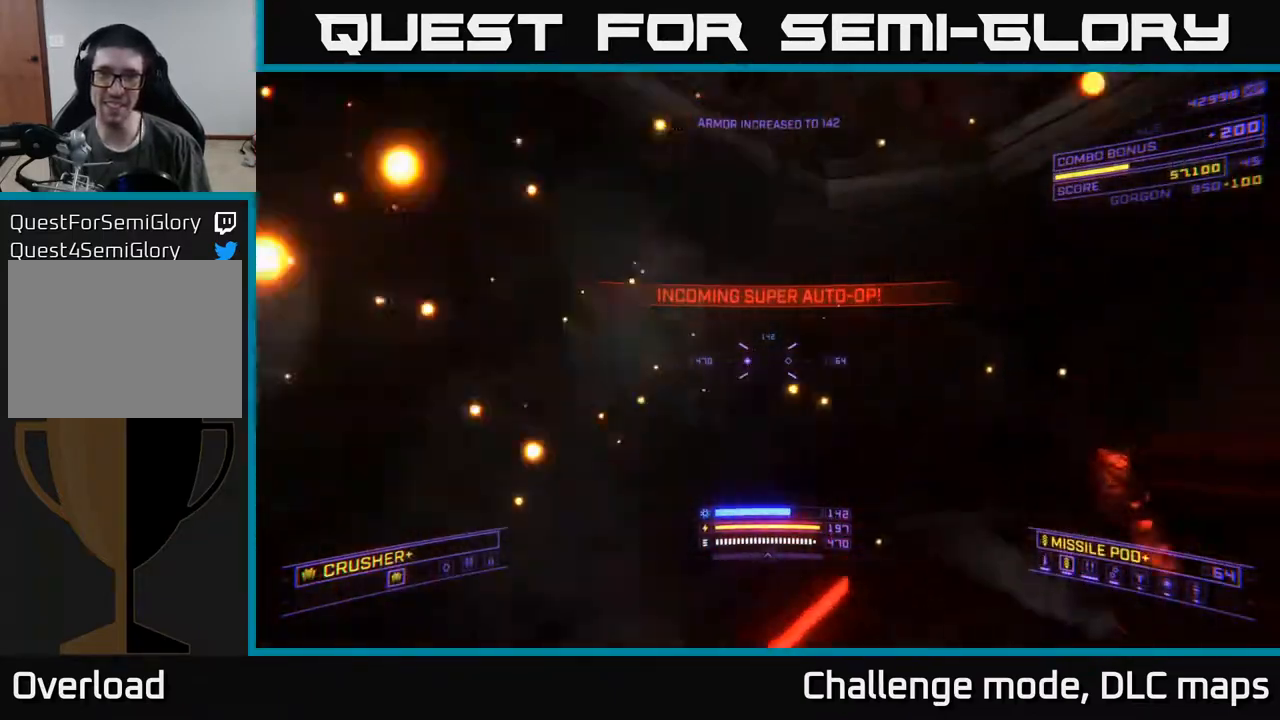
{"buttons": ["X"], "left_stick": "down-right", "right_stick": "down", "events": [[133, "right_stick", "right"], [150, "left_stick", "up-right"], [267, "left_stick", "up"], [267, "right_stick", "down-right"], [367, "right_stick", "down"], [417, "left_stick", "center"], [467, "left_stick", "down-right"]]}
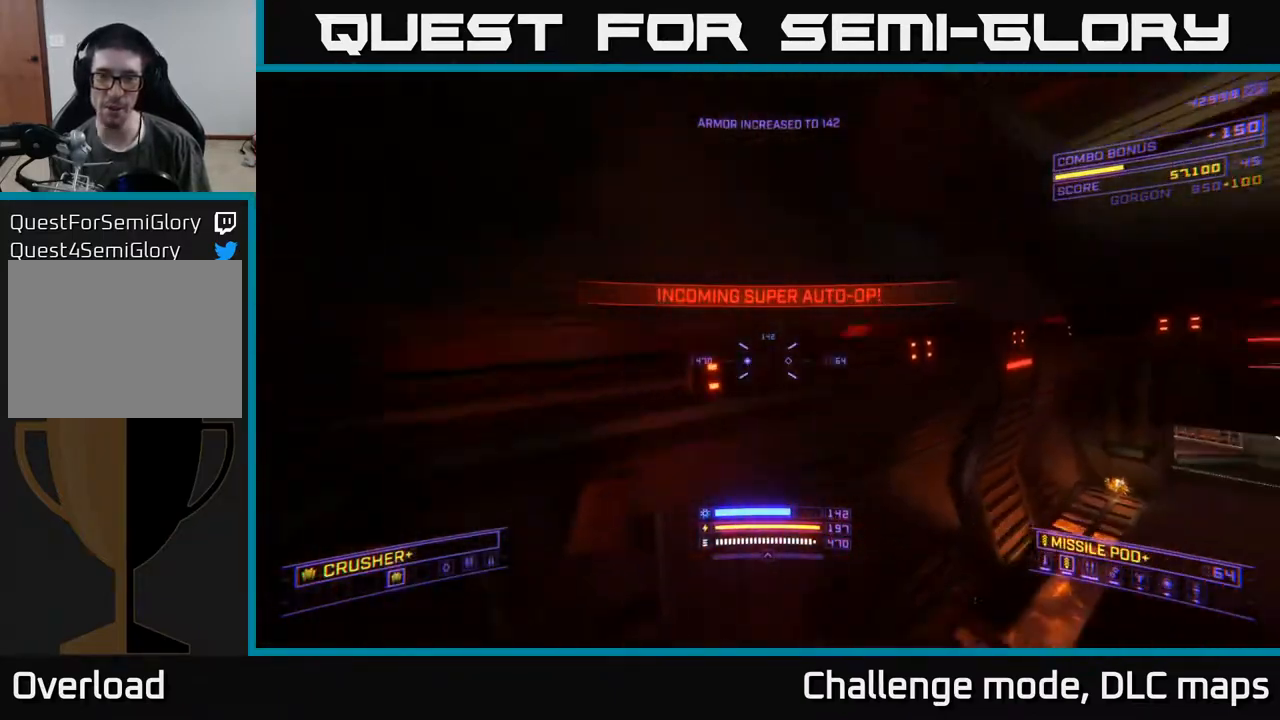
{"buttons": [], "left_stick": "up", "right_stick": "right", "events": [[100, "right_stick", "up-right"], [117, "left_stick", "right"], [200, "right_stick", "right"], [250, "X", "up"], [300, "left_stick", "up-right"], [417, "left_stick", "up"]]}
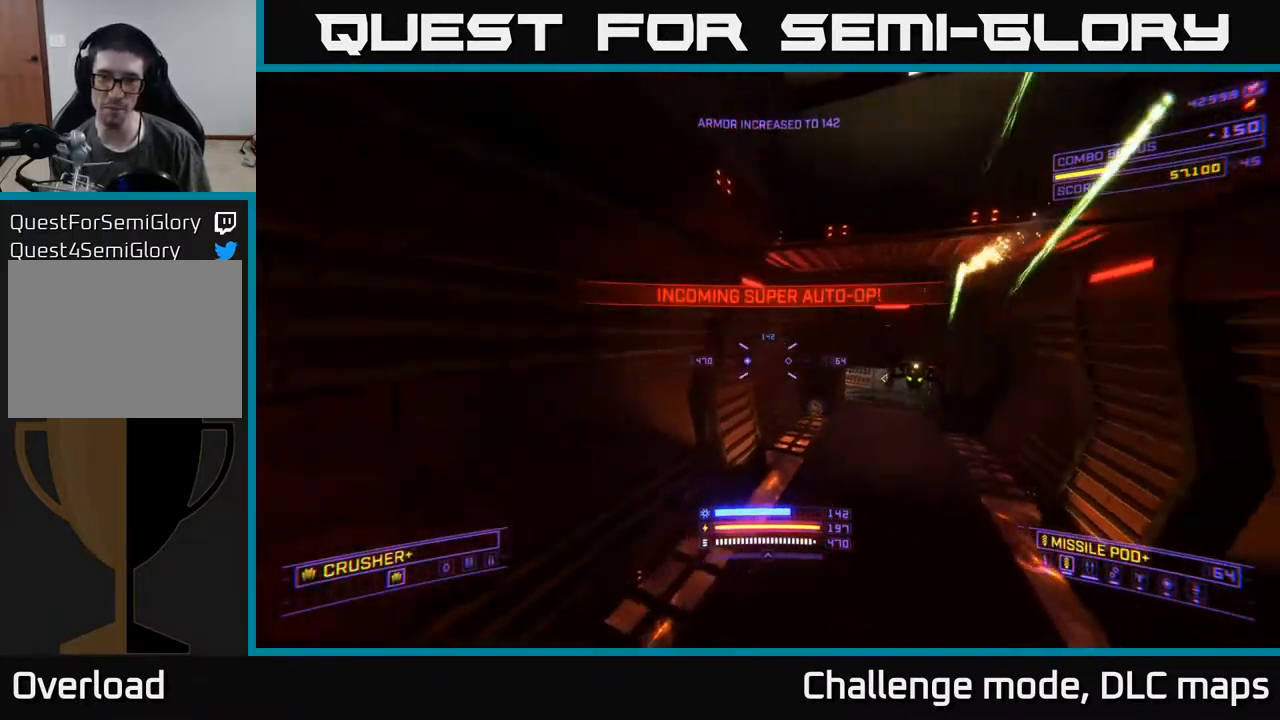
{"buttons": ["X"], "left_stick": "up", "right_stick": "right", "events": [[50, "left_stick", "up-left"], [200, "right_stick", "down"], [267, "R2", "down"], [283, "left_stick", "left"], [283, "right_stick", "left"], [350, "R2", "up"], [383, "left_stick", "up"], [400, "right_stick", "center"], [450, "right_stick", "right"], [500, "X", "down"]]}